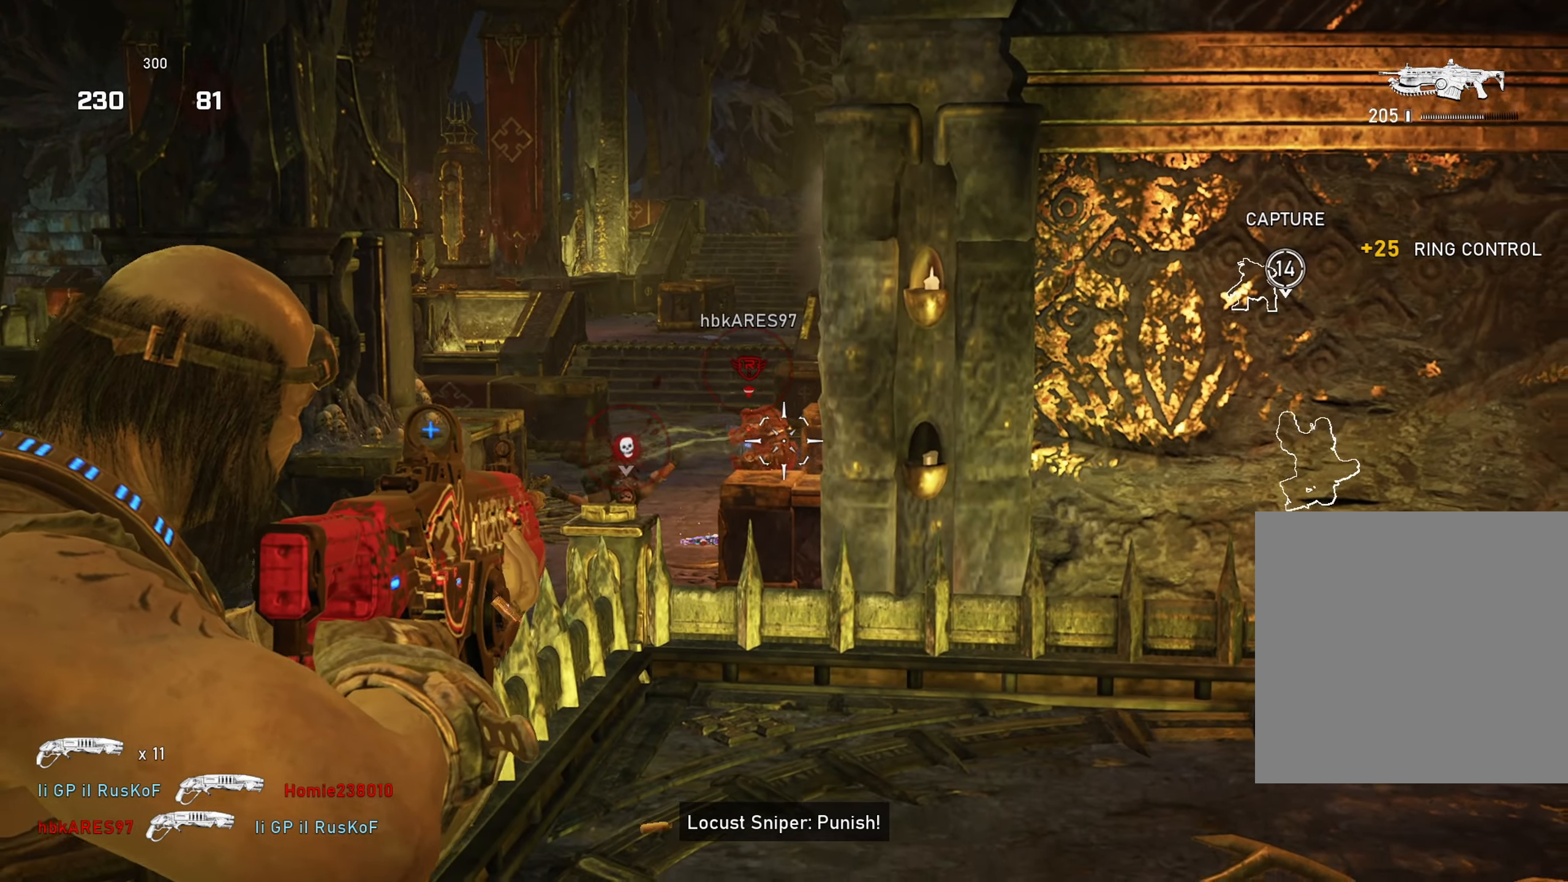
Gameplay with a controller (Xbox layout); each line is a JSON object with the inputs held at the frame after it. "events" lists button and stick changes between this image and that frame as [ms after this image, input, new state], when the widget could be followed in between. Not read: R3.
{"buttons": ["L2", "R2"], "left_stick": "center", "right_stick": "center", "events": [[17, "right_stick", "left"], [84, "right_stick", "center"], [234, "L3", "down"], [484, "L3", "up"]]}
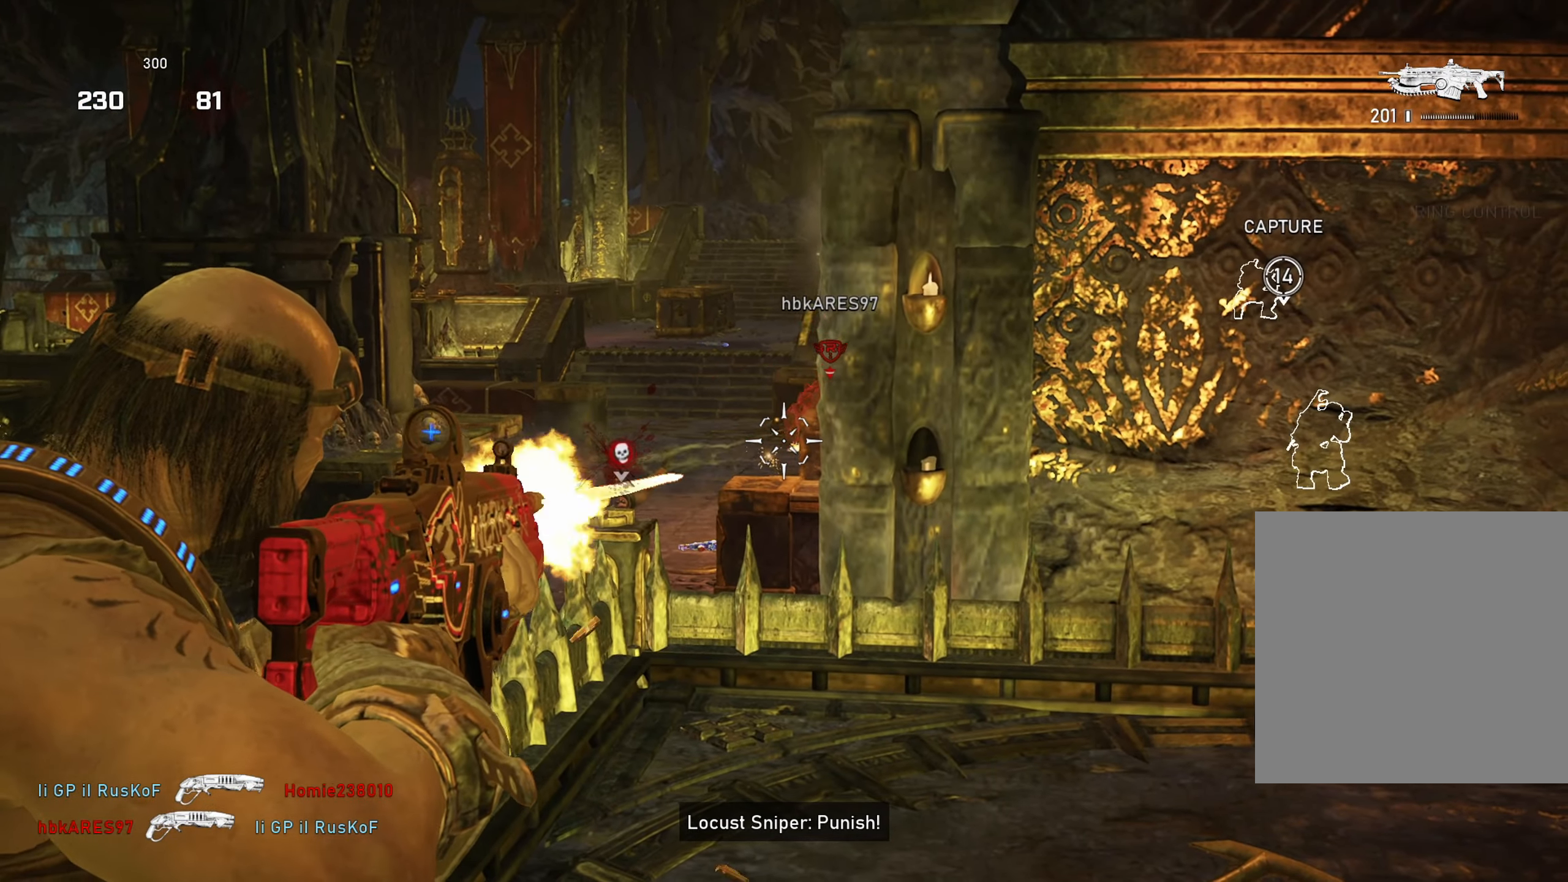
{"buttons": ["L2"], "left_stick": "down-left", "right_stick": "center", "events": [[33, "L3", "down"], [150, "L3", "up"], [300, "left_stick", "down"], [384, "R2", "up"], [484, "left_stick", "down-left"]]}
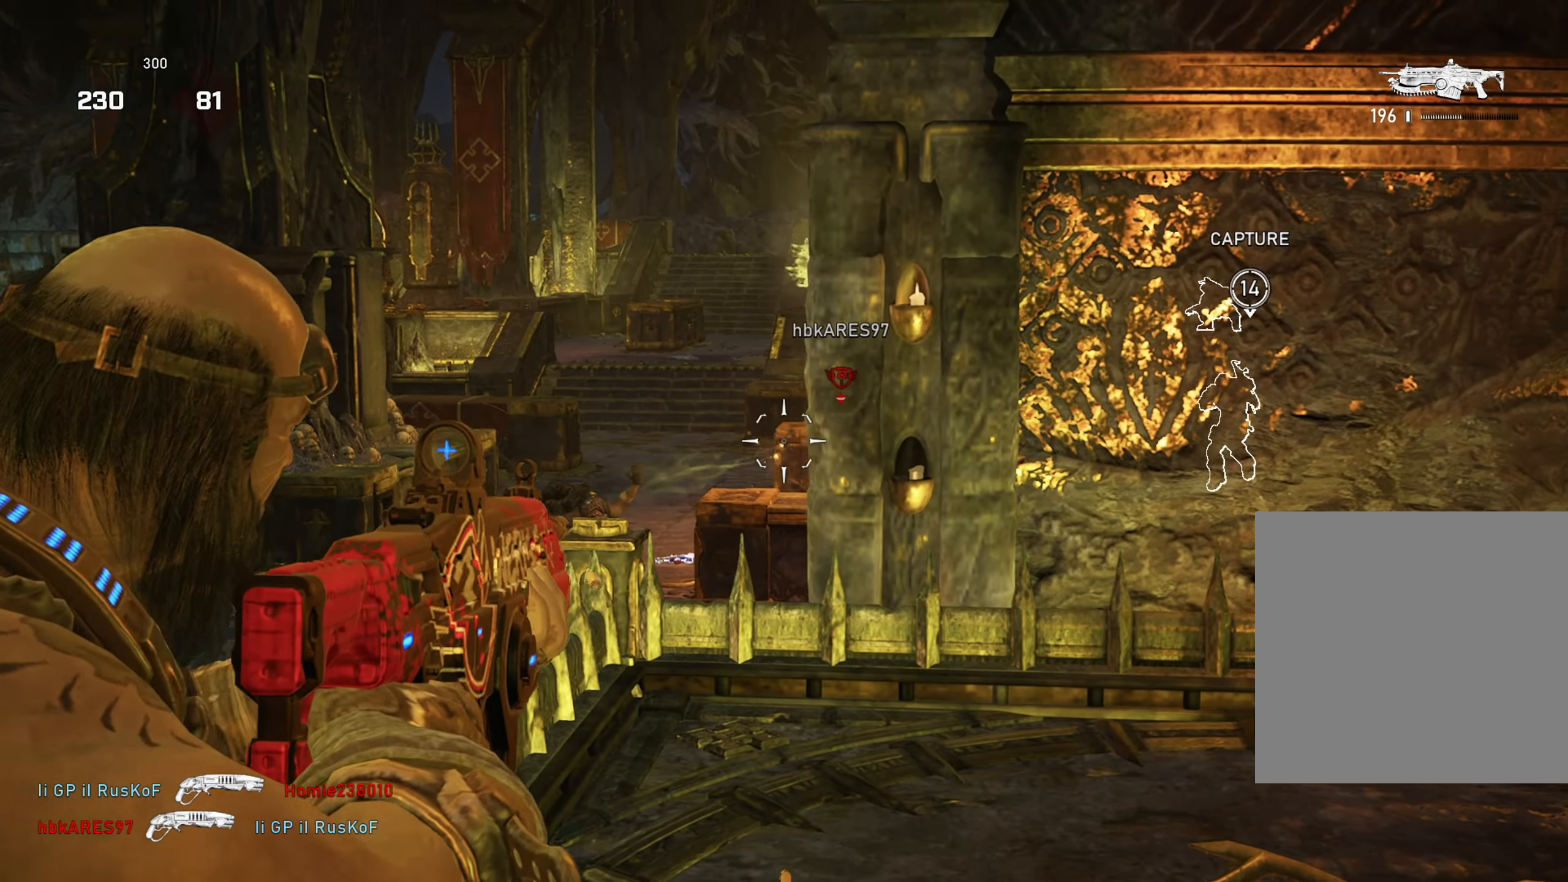
{"buttons": ["L2"], "left_stick": "center", "right_stick": "center", "events": [[301, "right_stick", "up"], [384, "right_stick", "center"], [401, "left_stick", "center"]]}
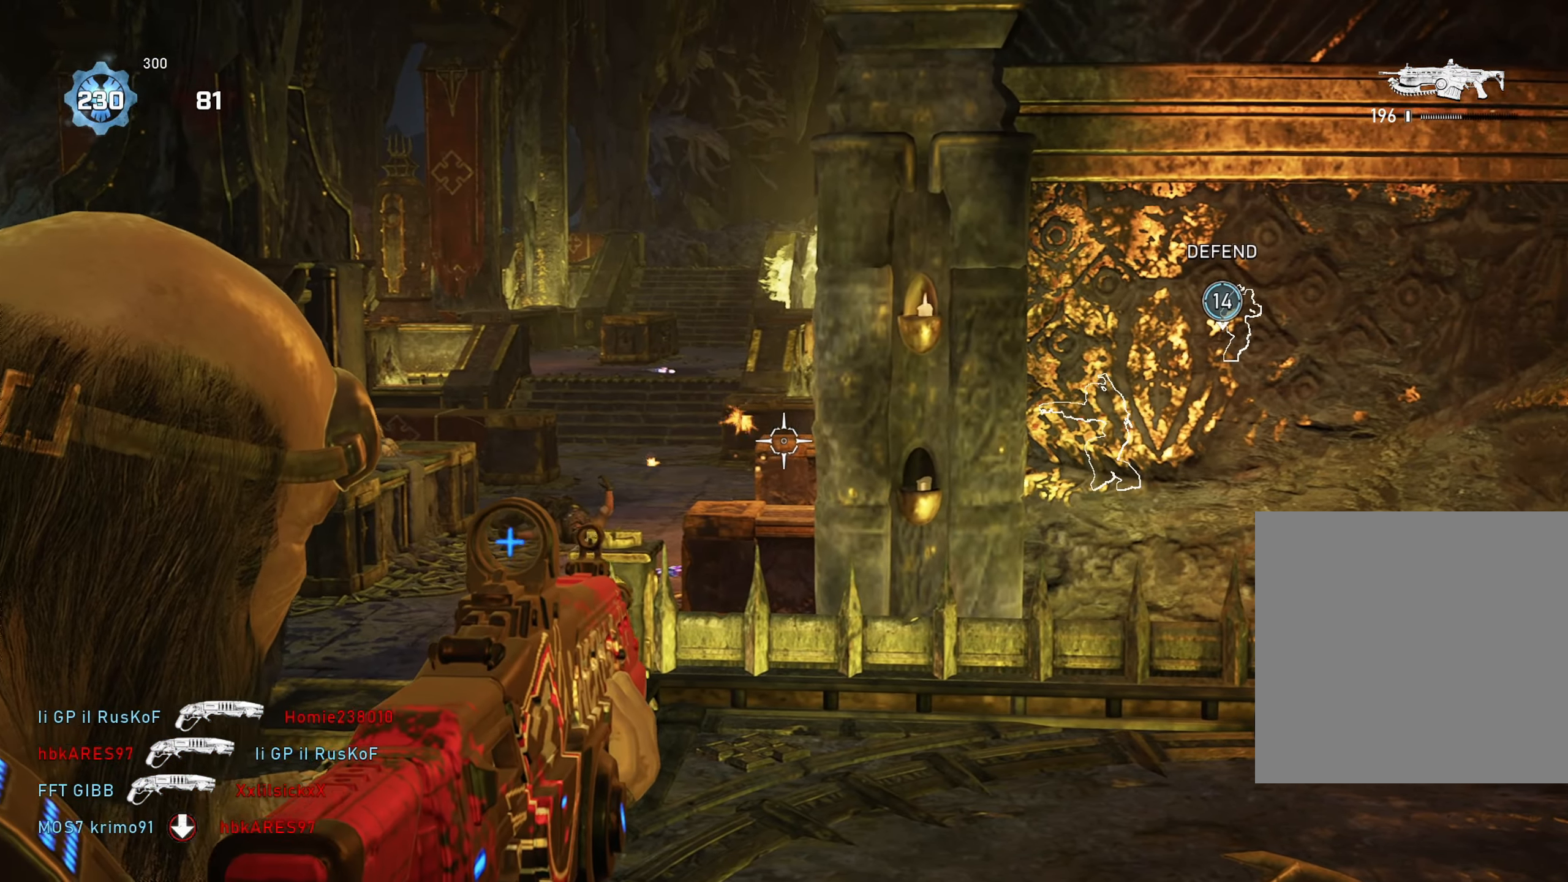
{"buttons": [], "left_stick": "right", "right_stick": "left", "events": [[417, "right_stick", "left"], [450, "L2", "up"], [450, "left_stick", "right"]]}
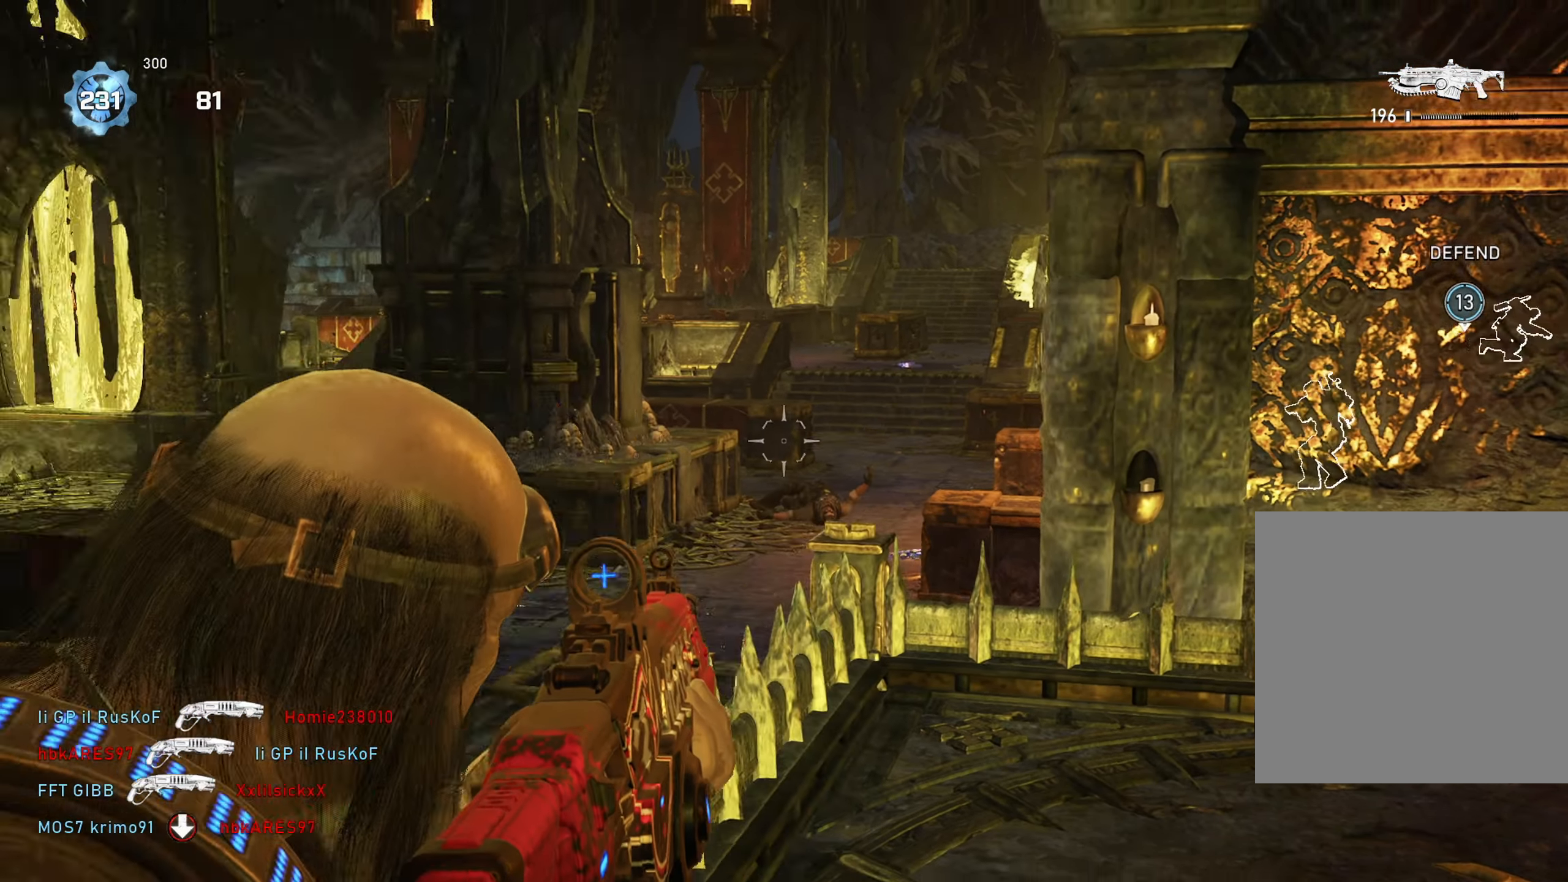
{"buttons": [], "left_stick": "left", "right_stick": "center", "events": [[50, "R1", "down"], [101, "right_stick", "center"], [134, "R1", "up"], [234, "L1", "down"], [418, "L1", "up"], [434, "left_stick", "center"], [501, "left_stick", "left"]]}
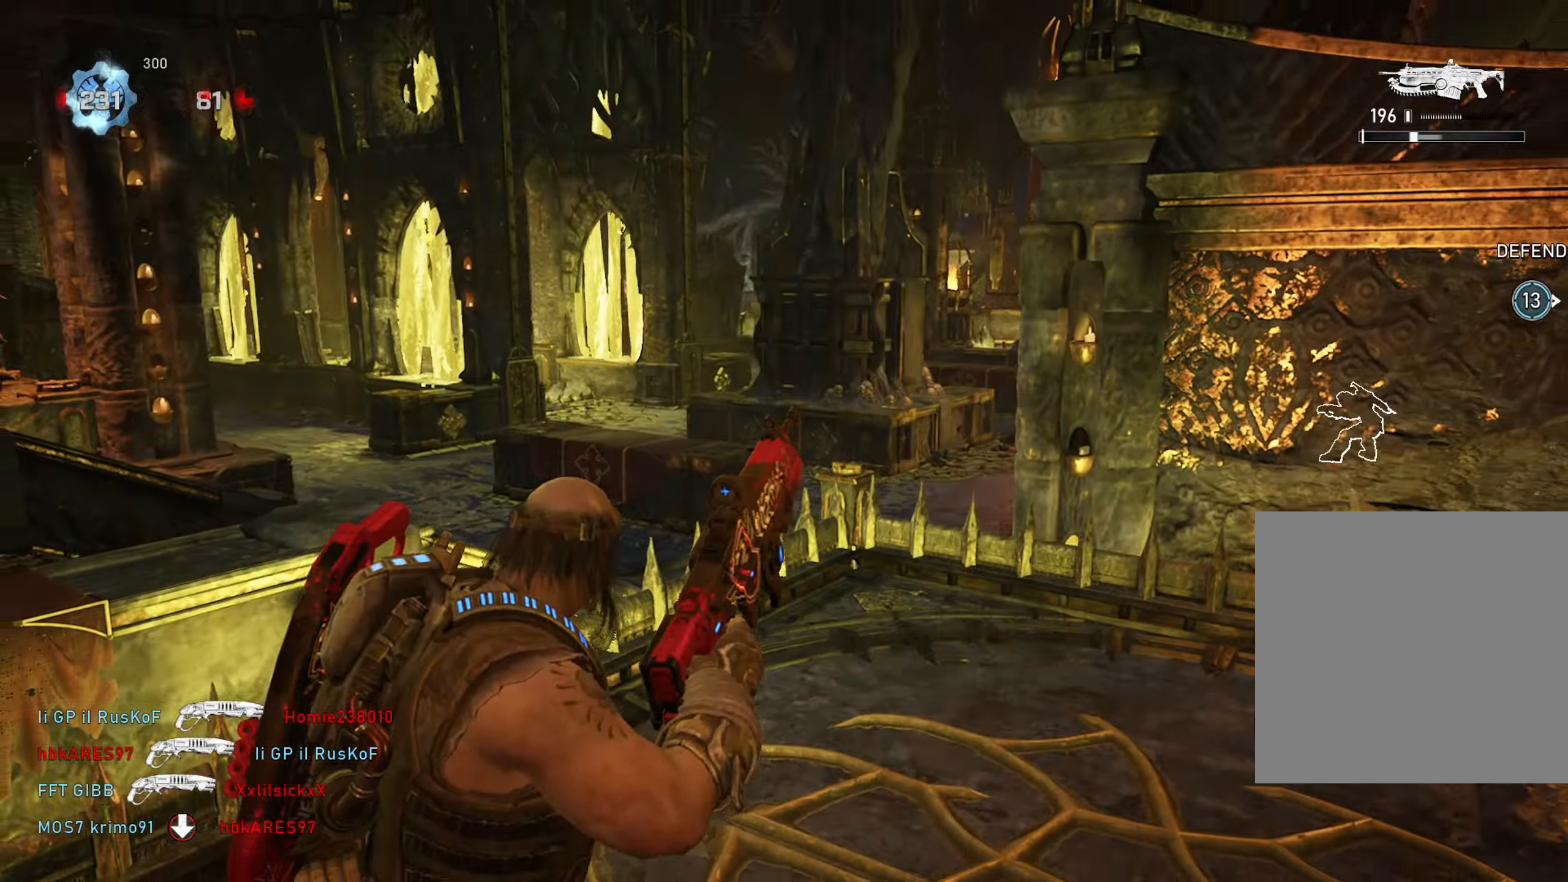
{"buttons": [], "left_stick": "right", "right_stick": "center", "events": [[84, "L1", "down"], [84, "right_stick", "right"], [250, "left_stick", "center"], [250, "right_stick", "center"], [301, "L1", "up"], [301, "left_stick", "right"], [367, "R1", "down"], [501, "R1", "up"]]}
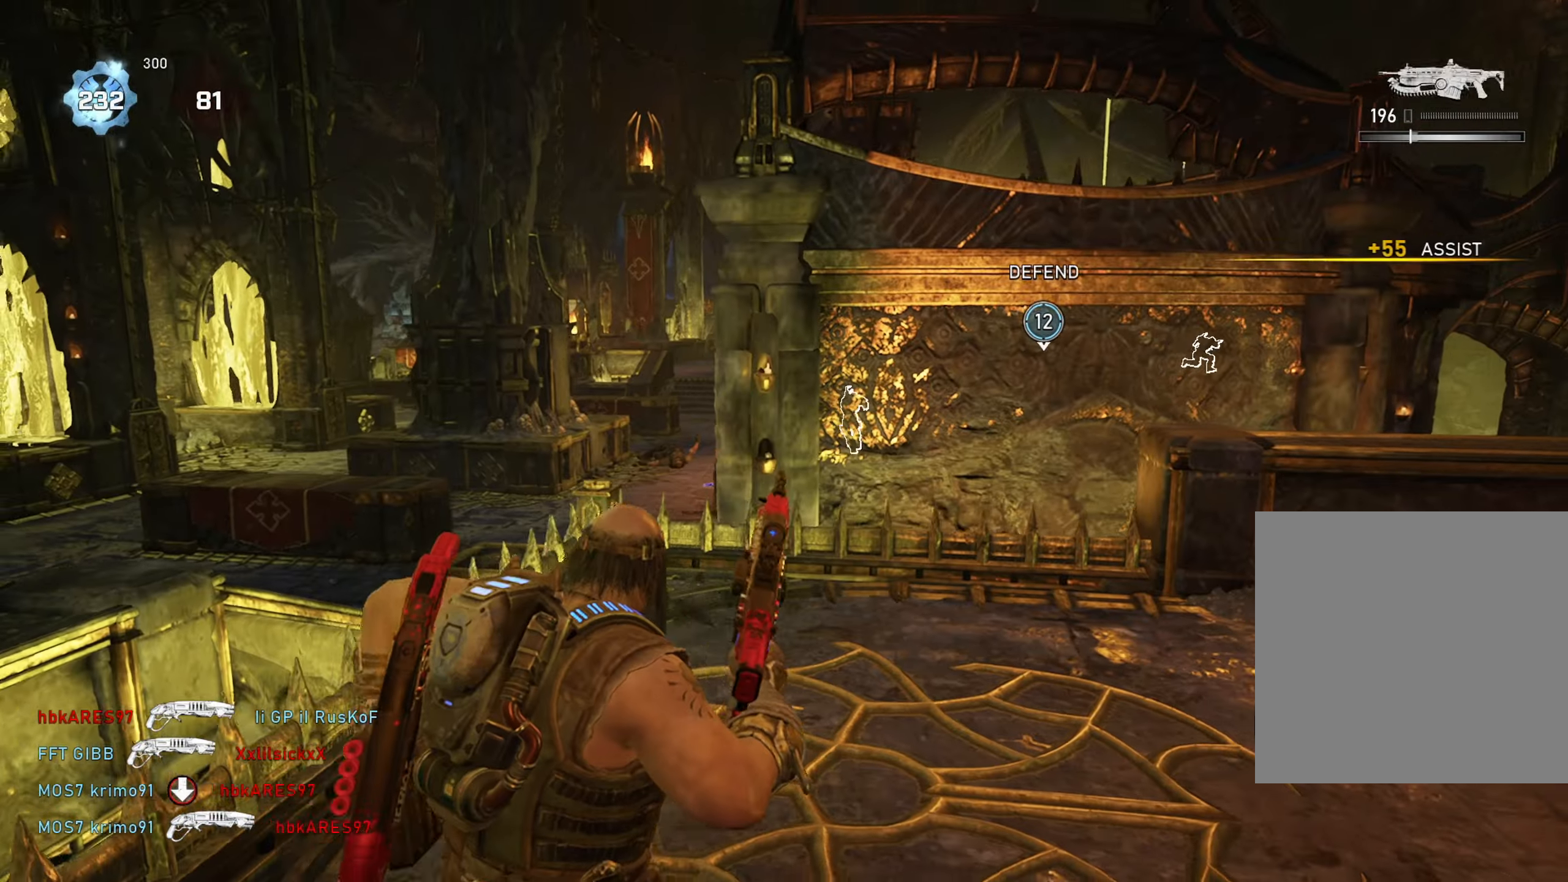
{"buttons": ["L1"], "left_stick": "left", "right_stick": "center", "events": [[16, "L1", "down"], [183, "left_stick", "down-right"], [217, "right_stick", "left"], [333, "left_stick", "down-left"], [417, "A", "down"], [450, "left_stick", "left"], [450, "right_stick", "center"], [500, "A", "up"]]}
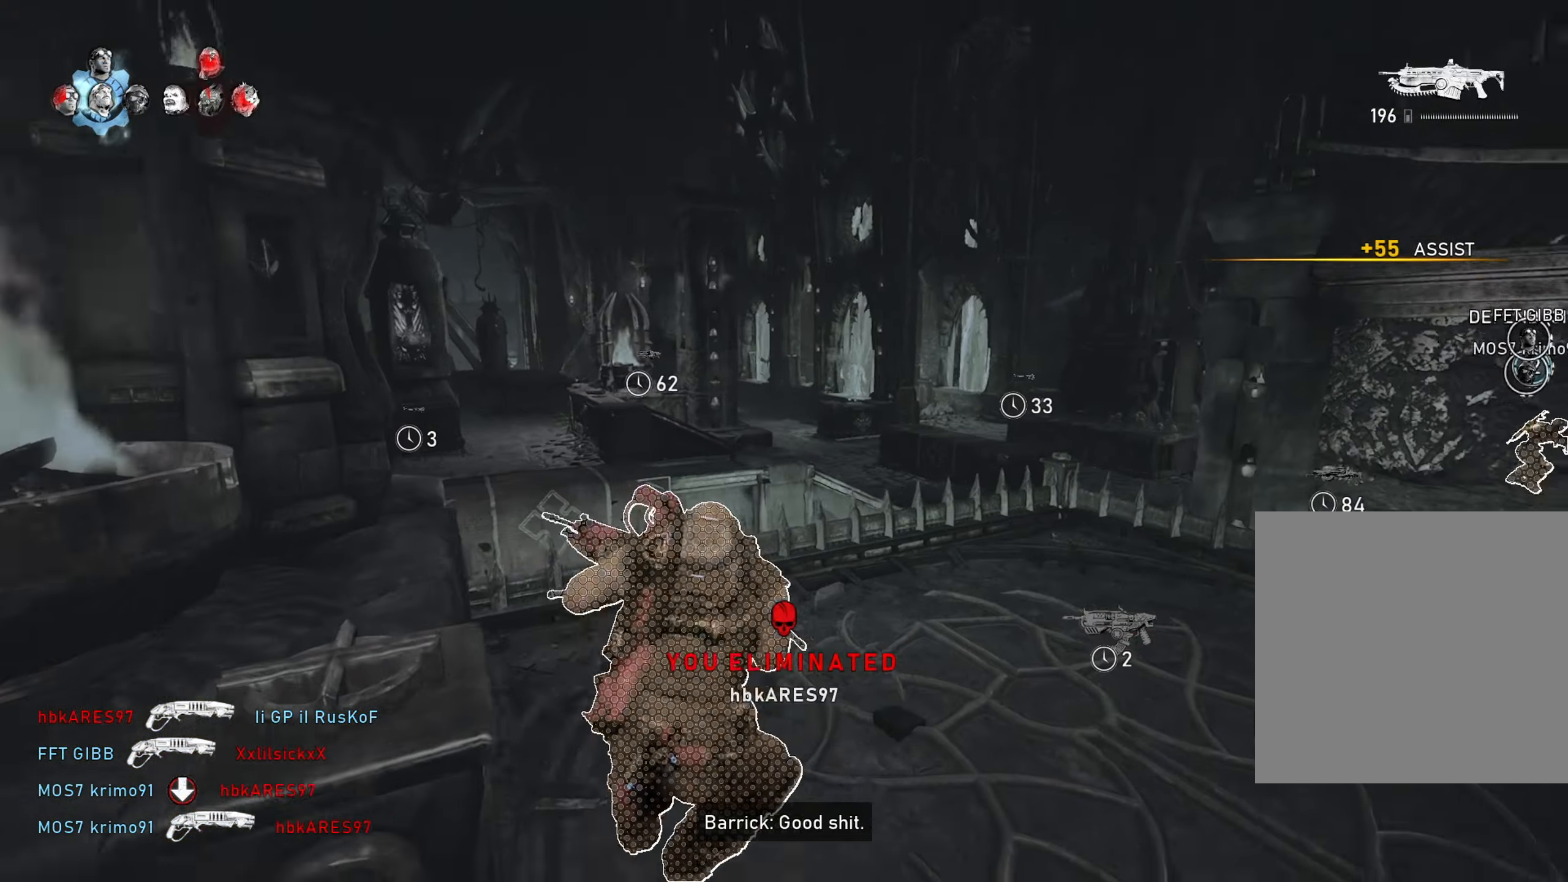
{"buttons": ["L1"], "left_stick": "down-right", "right_stick": "center", "events": [[150, "L1", "up"], [200, "left_stick", "down-left"], [334, "left_stick", "down-right"], [351, "right_stick", "left"], [384, "L1", "down"], [467, "right_stick", "center"]]}
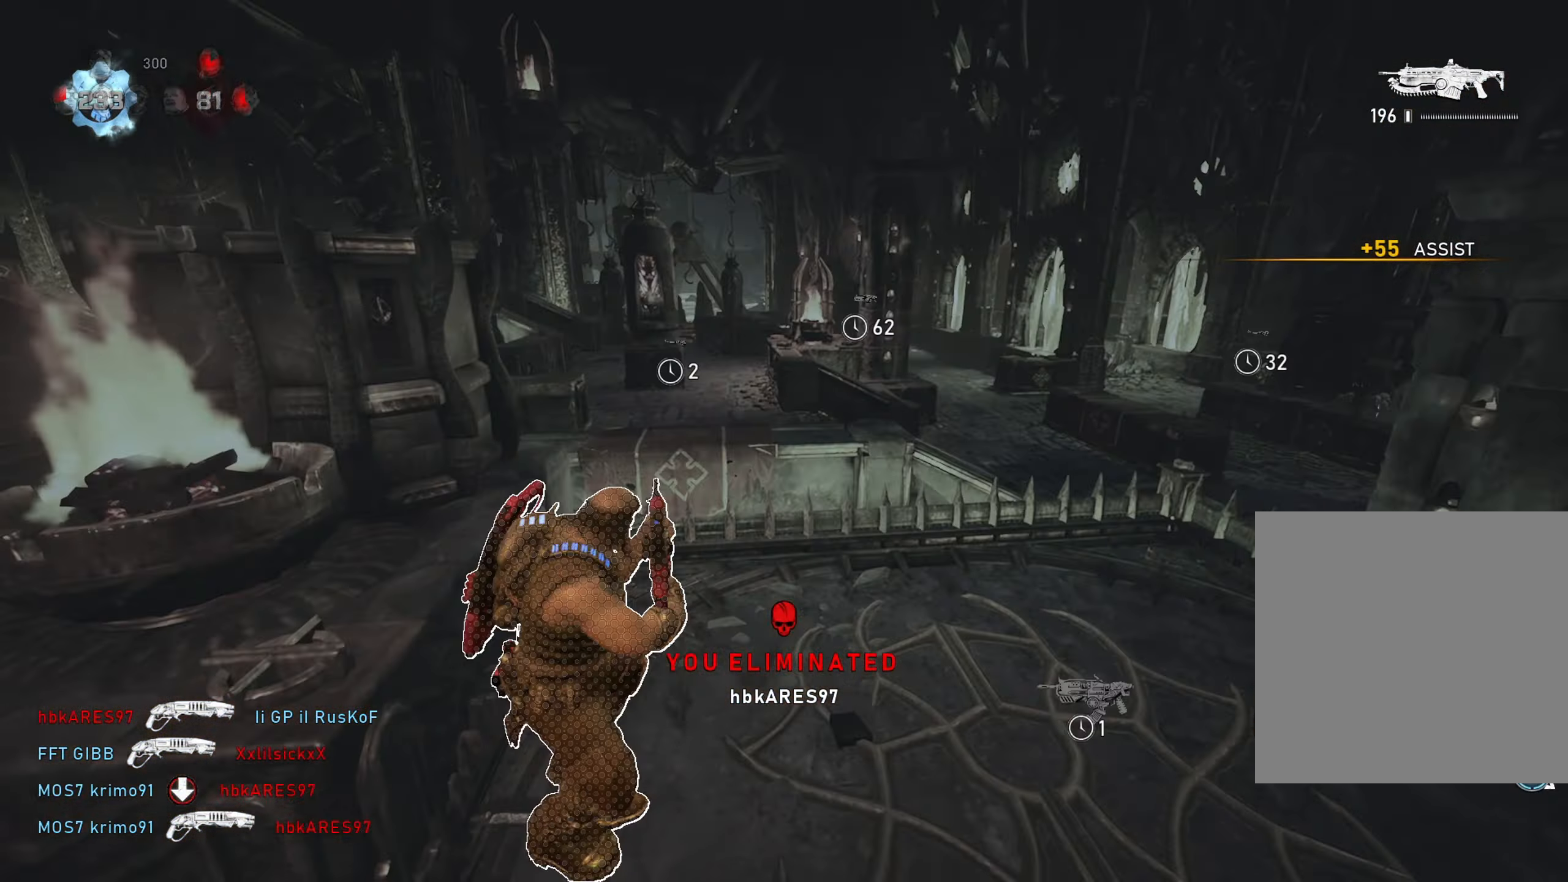
{"buttons": ["L1"], "left_stick": "down-left", "right_stick": "center", "events": [[100, "left_stick", "down-left"], [116, "right_stick", "left"], [183, "right_stick", "center"]]}
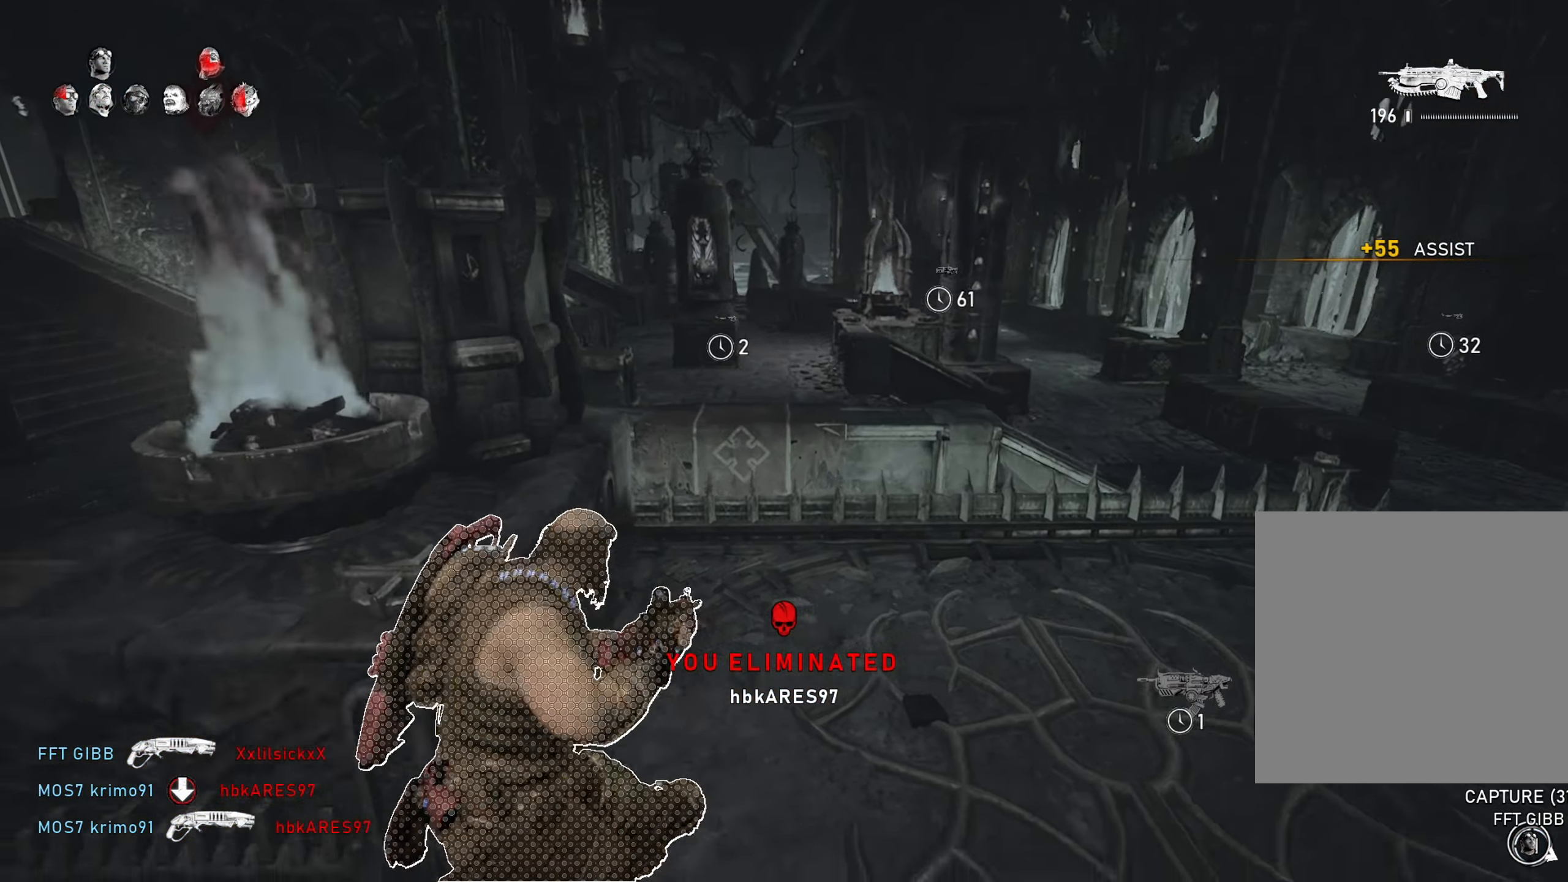
{"buttons": ["L1"], "left_stick": "left", "right_stick": "center", "events": [[84, "A", "down"], [84, "left_stick", "up-left"], [150, "A", "up"], [267, "L1", "up"], [317, "left_stick", "left"], [401, "L1", "down"]]}
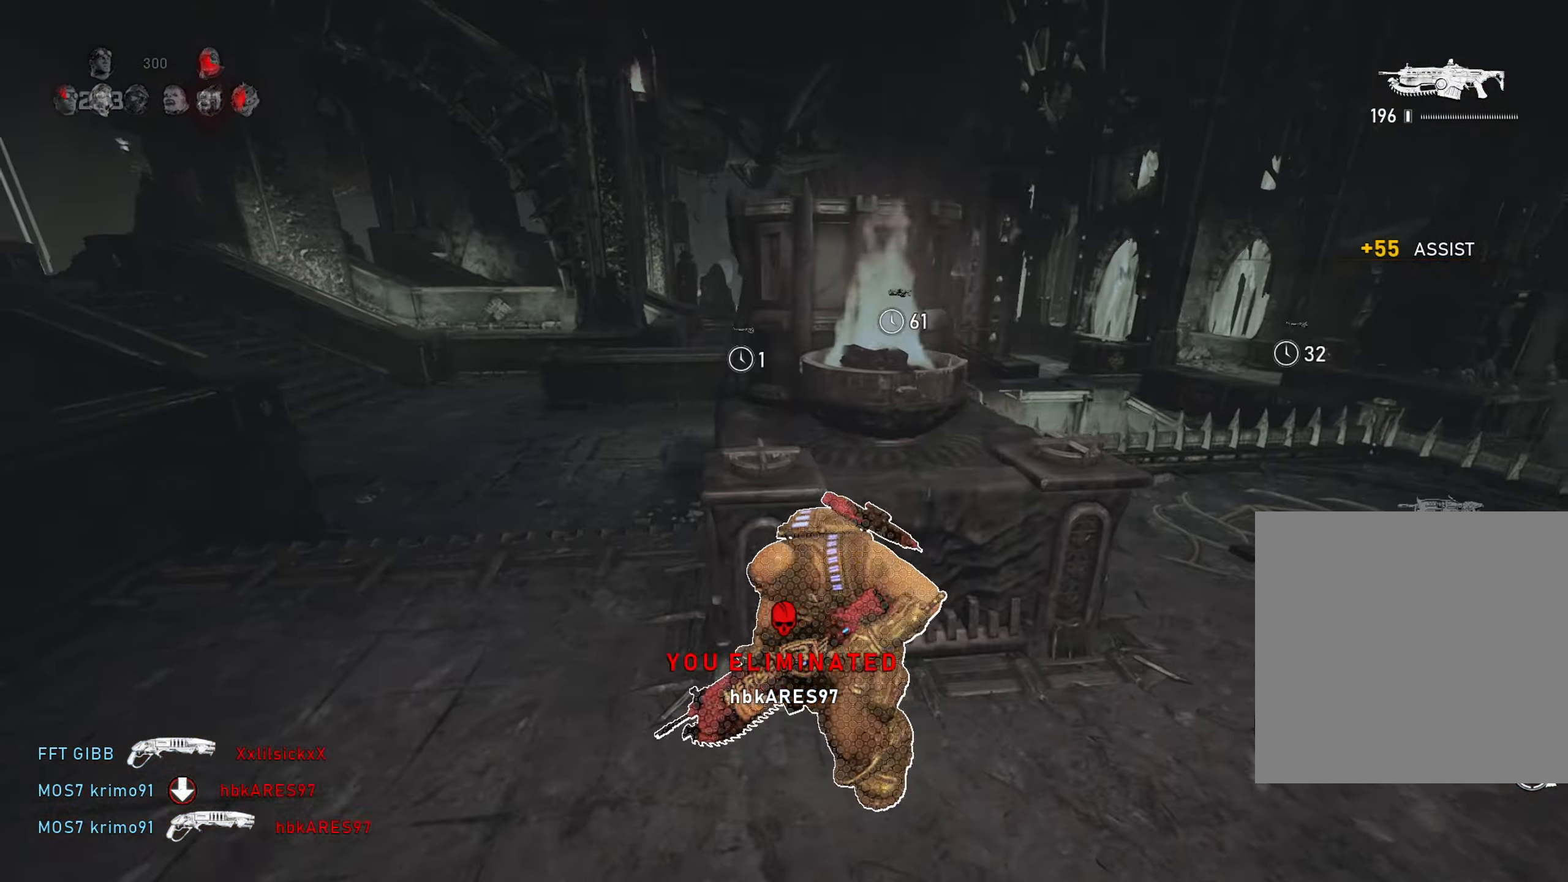
{"buttons": ["A"], "left_stick": "center", "right_stick": "center", "events": [[66, "A", "down"], [66, "left_stick", "up"], [383, "L1", "up"], [467, "left_stick", "center"]]}
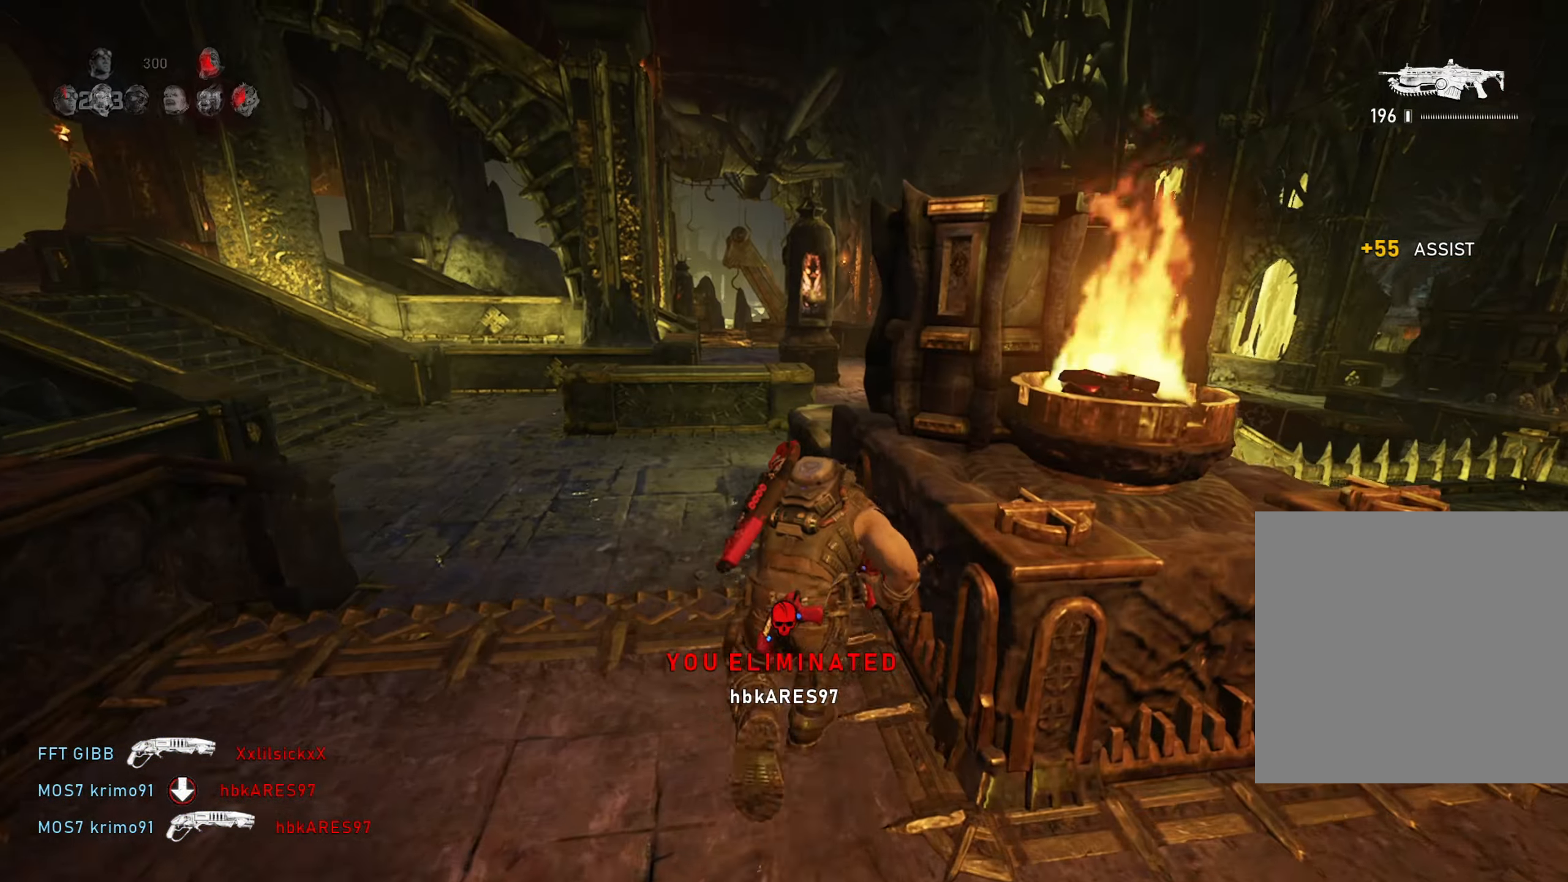
{"buttons": ["A"], "left_stick": "right", "right_stick": "center", "events": [[50, "SELECT", "down"], [150, "SELECT", "up"], [433, "left_stick", "right"]]}
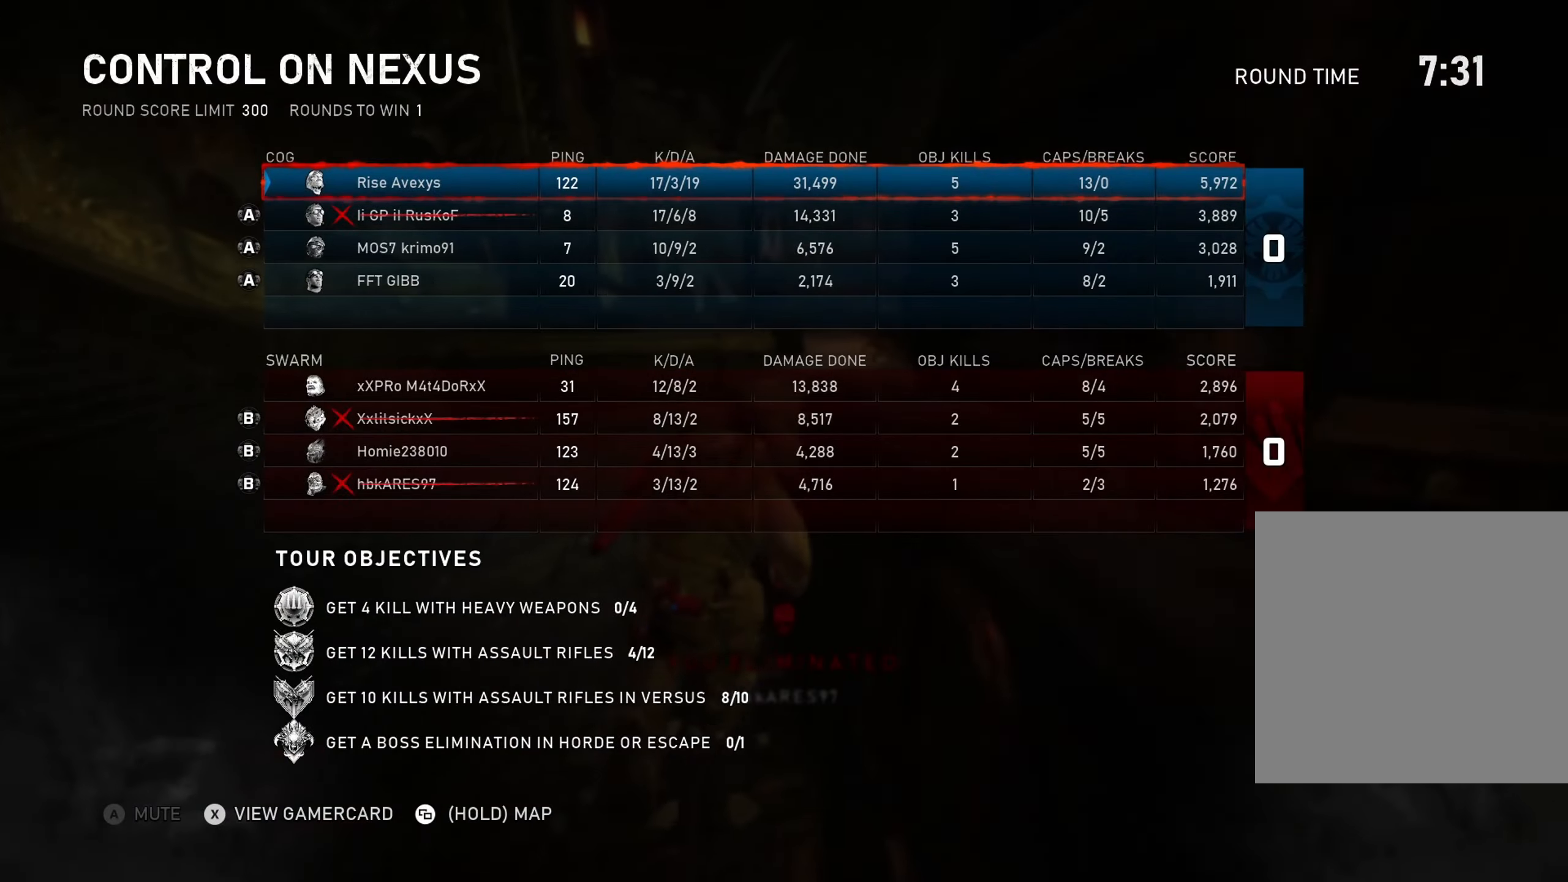
{"buttons": ["A", "L1"], "left_stick": "up-right", "right_stick": "center"}
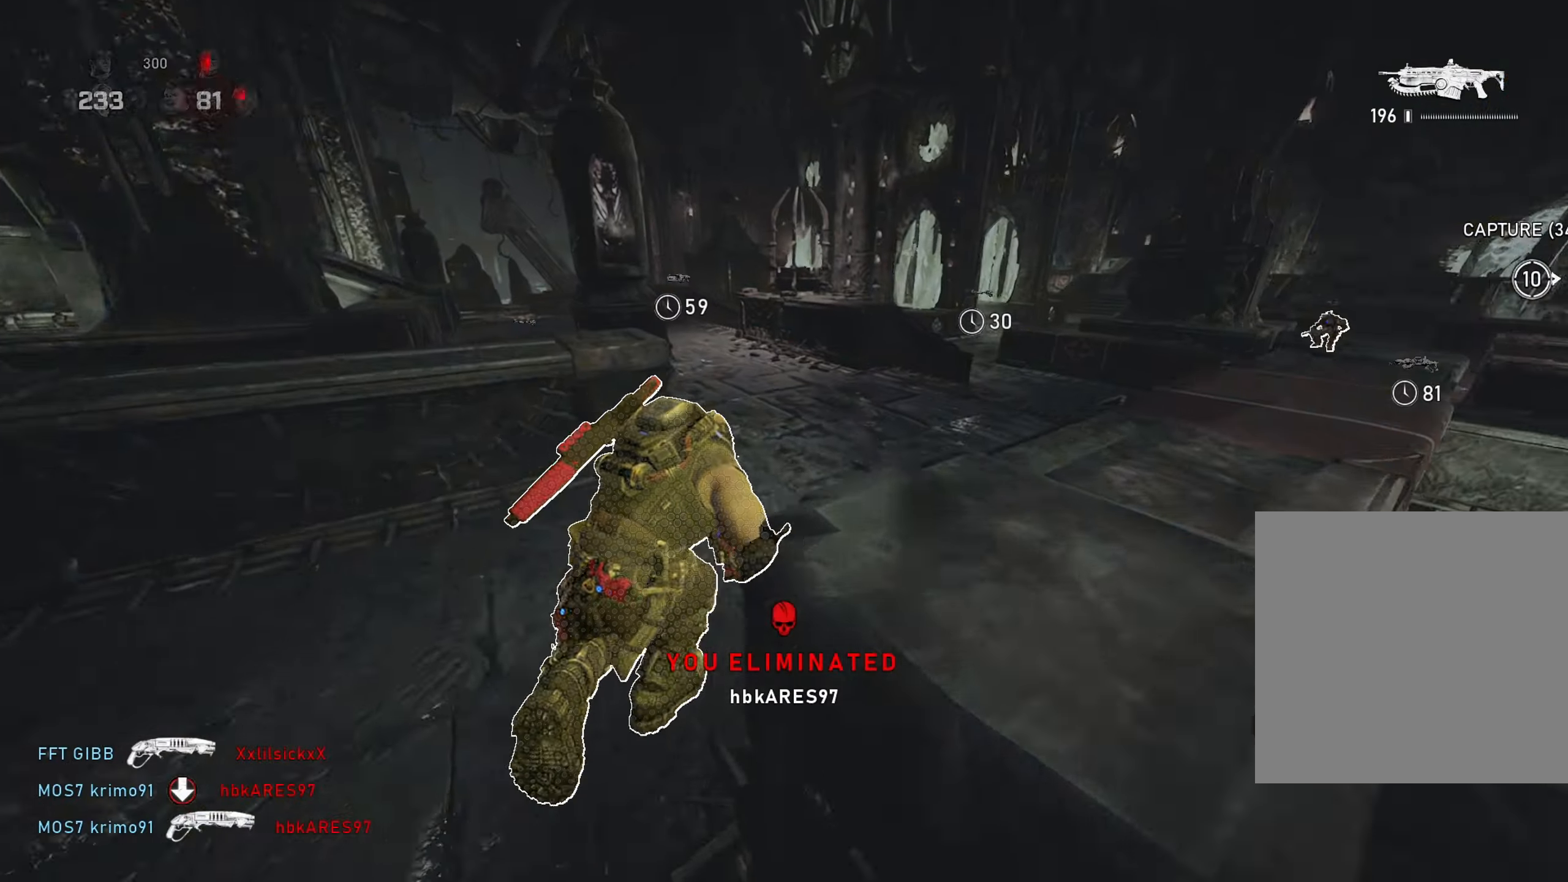
{"buttons": [], "left_stick": "up-left", "right_stick": "left", "events": [[150, "L1", "up"], [266, "L1", "down"], [383, "left_stick", "up-left"], [433, "L1", "up"], [450, "A", "up"], [500, "right_stick", "left"]]}
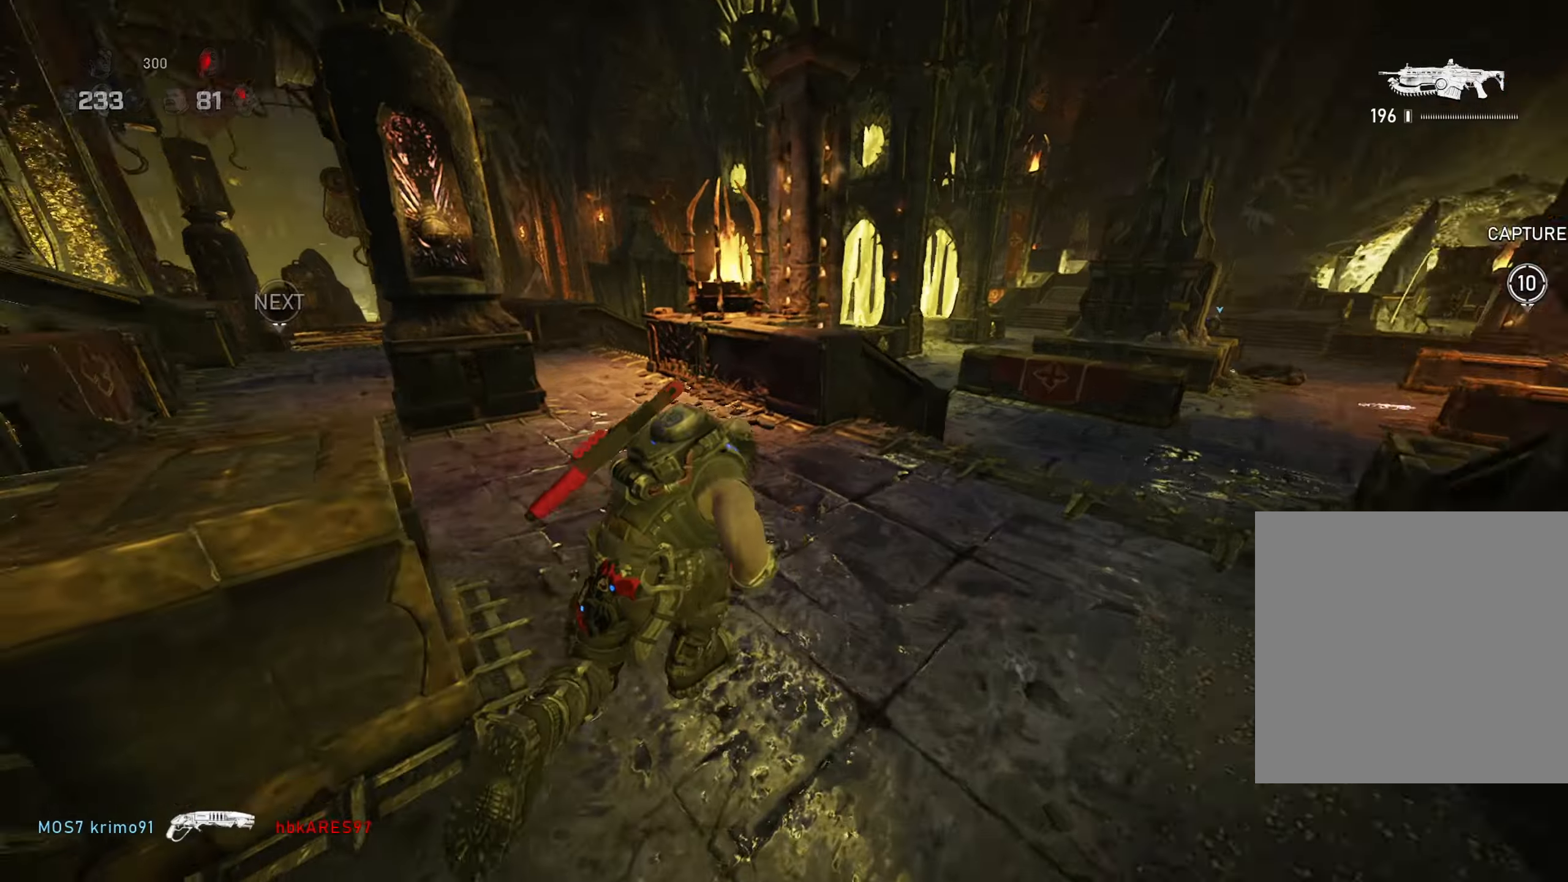
{"buttons": [], "left_stick": "up-left", "right_stick": "center", "events": [[150, "L1", "down"], [150, "left_stick", "up"], [150, "right_stick", "center"], [317, "A", "down"], [350, "A", "up"], [367, "left_stick", "up-left"], [483, "L1", "up"]]}
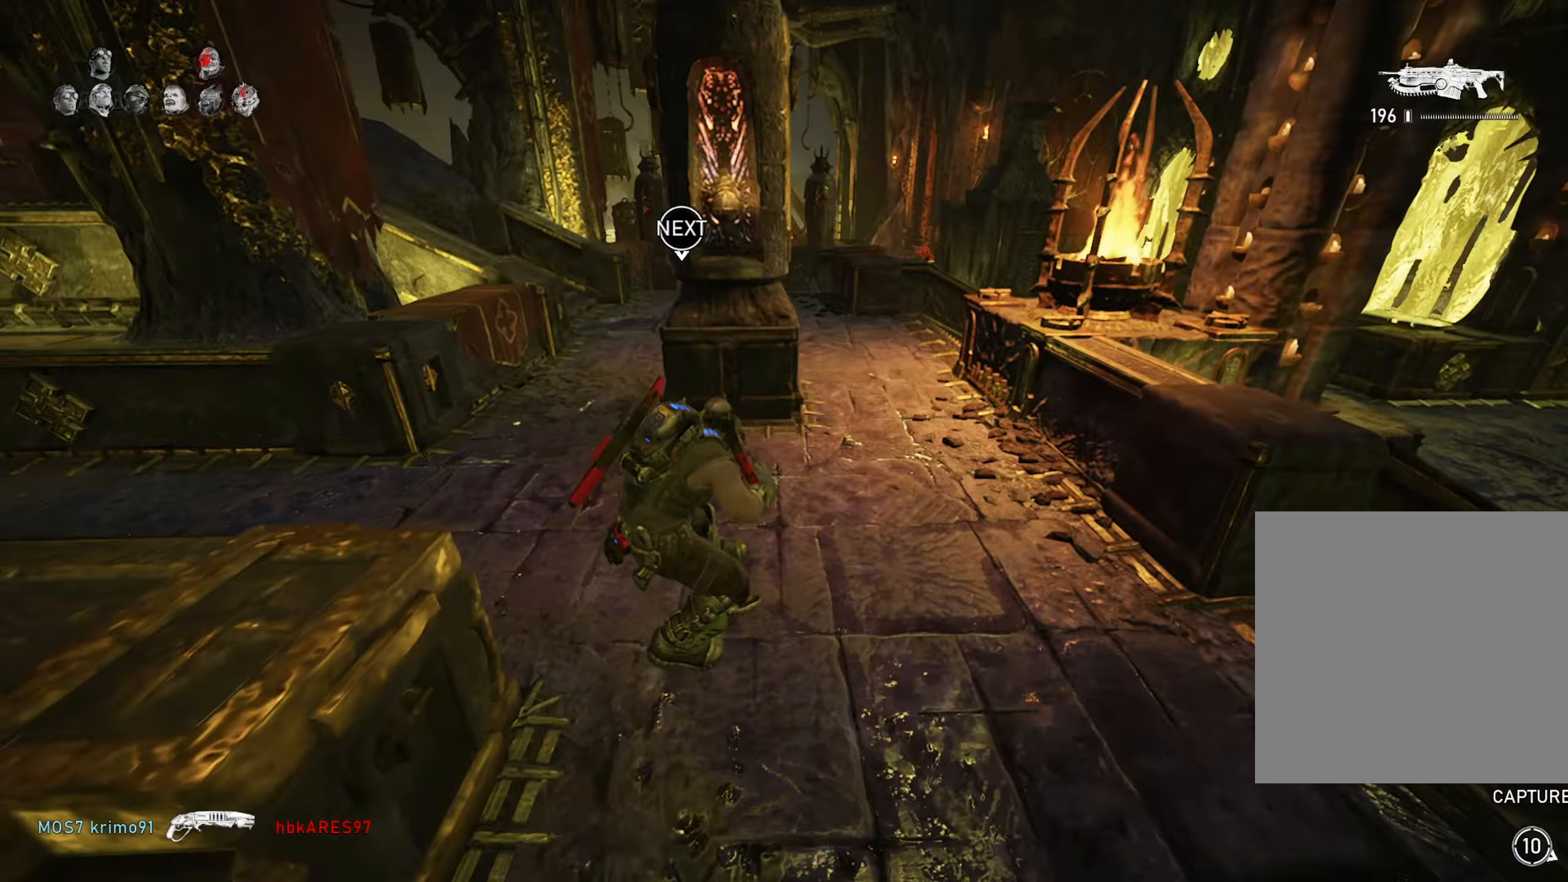
{"buttons": ["A"], "left_stick": "up", "right_stick": "center", "events": [[434, "A", "down"], [467, "left_stick", "up"]]}
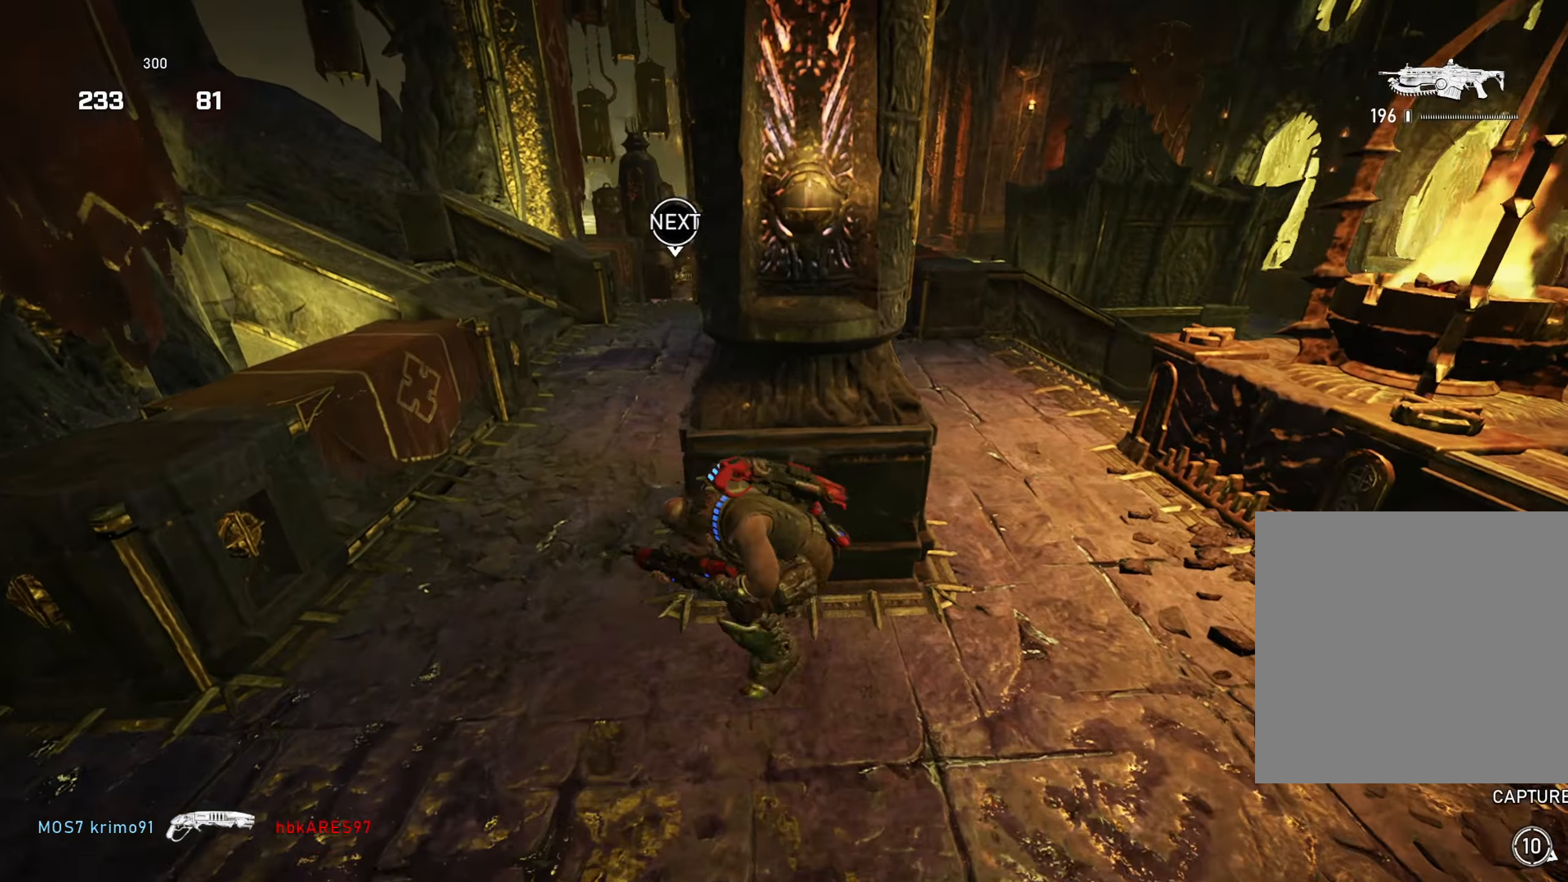
{"buttons": [], "left_stick": "up-left", "right_stick": "center", "events": [[50, "L1", "down"], [301, "L1", "up"], [367, "A", "up"], [401, "left_stick", "up-left"], [434, "A", "down"], [484, "A", "up"]]}
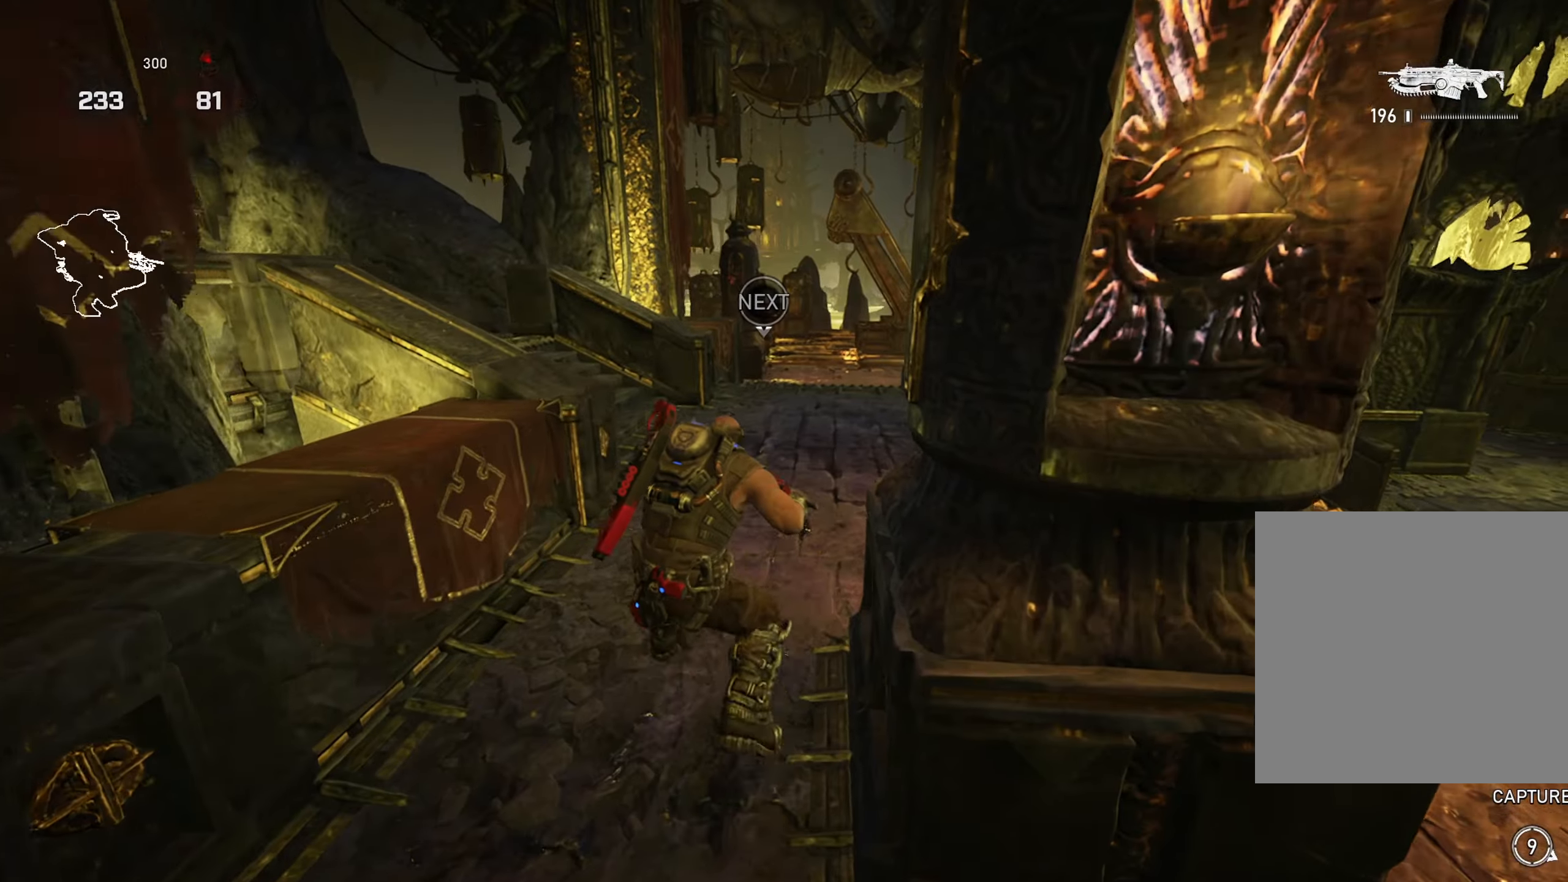
{"buttons": ["L2"], "left_stick": "up-left", "right_stick": "center", "events": [[283, "A", "down"], [317, "right_stick", "up-right"], [434, "L2", "down"], [434, "right_stick", "center"], [467, "A", "up"]]}
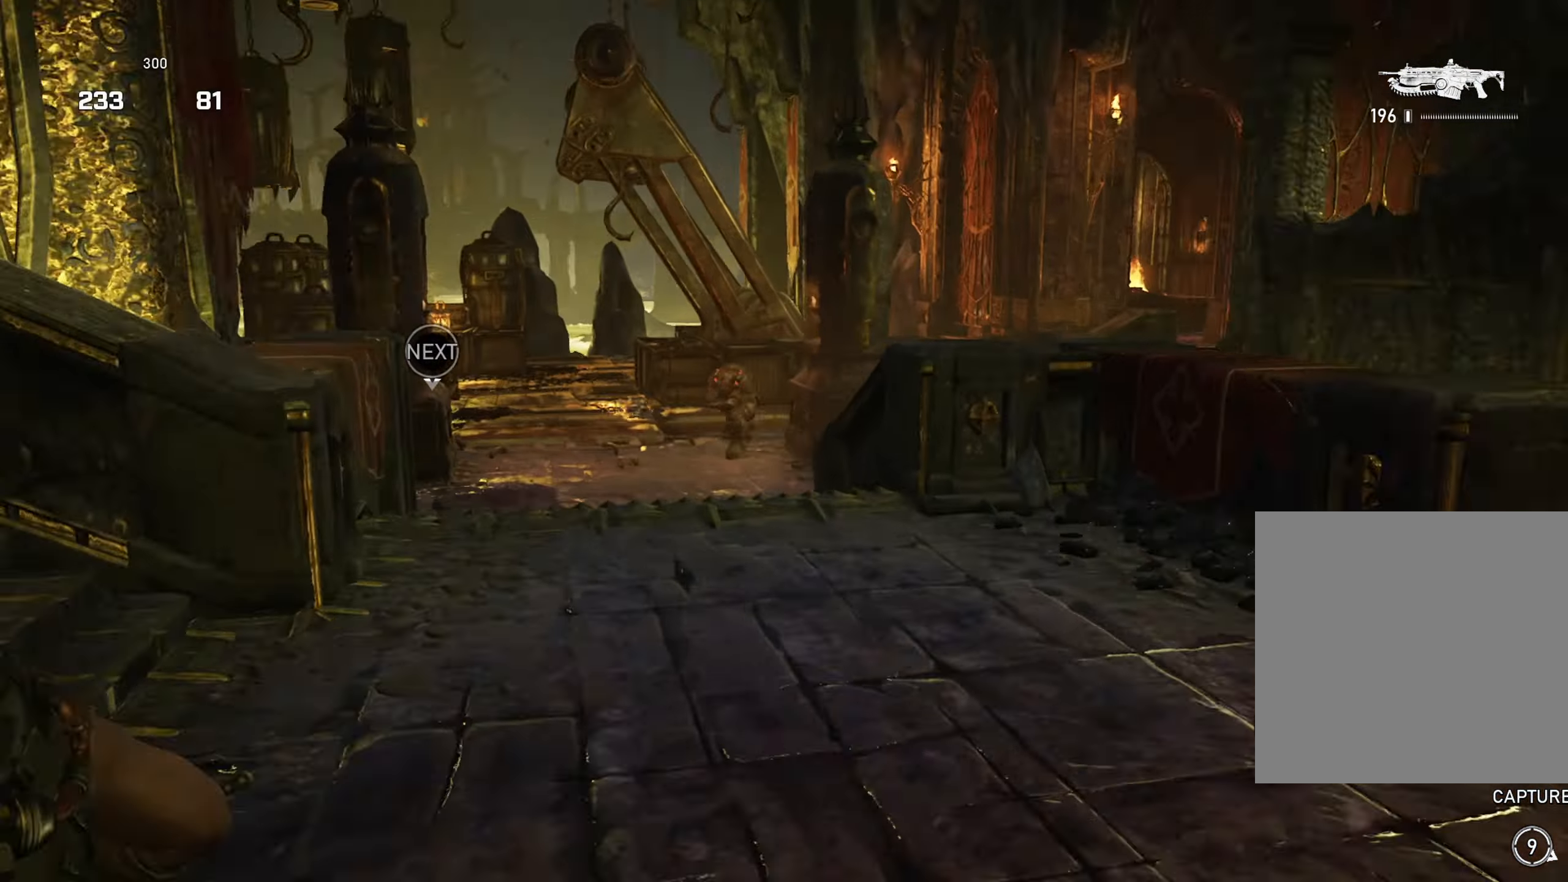
{"buttons": ["L2", "R2"], "left_stick": "center", "right_stick": "left", "events": [[17, "L3", "down"], [17, "right_stick", "up-right"], [117, "right_stick", "left"], [134, "L3", "up"], [134, "R2", "down"], [200, "left_stick", "up-right"], [251, "right_stick", "center"], [417, "right_stick", "left"], [467, "left_stick", "center"]]}
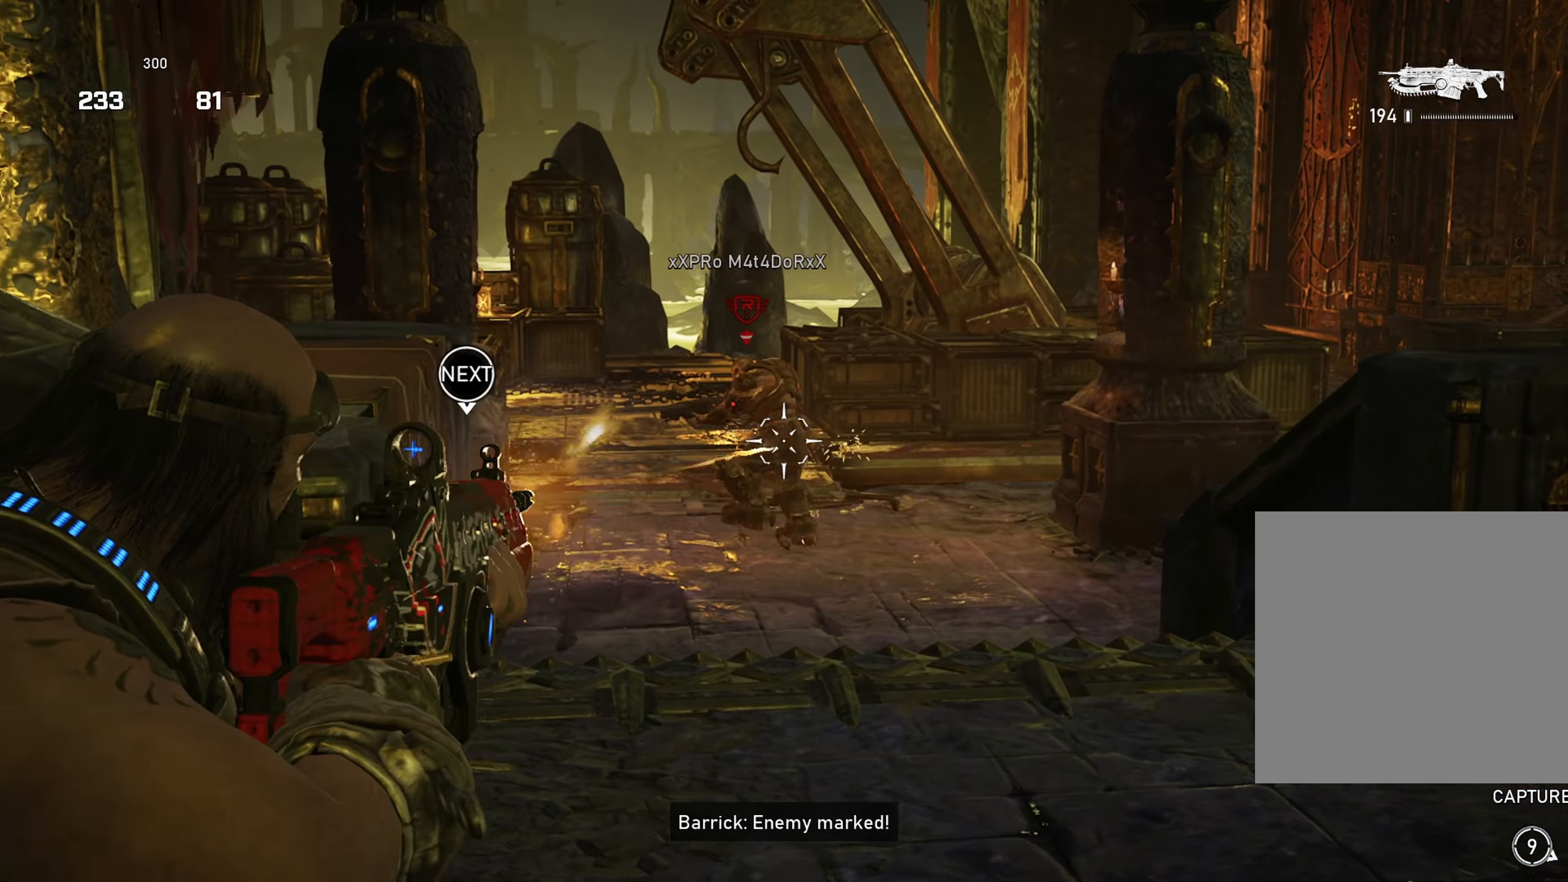
{"buttons": ["L2", "R2"], "left_stick": "center", "right_stick": "down", "events": [[33, "L3", "down"], [50, "right_stick", "center"], [133, "L3", "up"], [133, "right_stick", "left"], [250, "right_stick", "center"], [450, "right_stick", "down"]]}
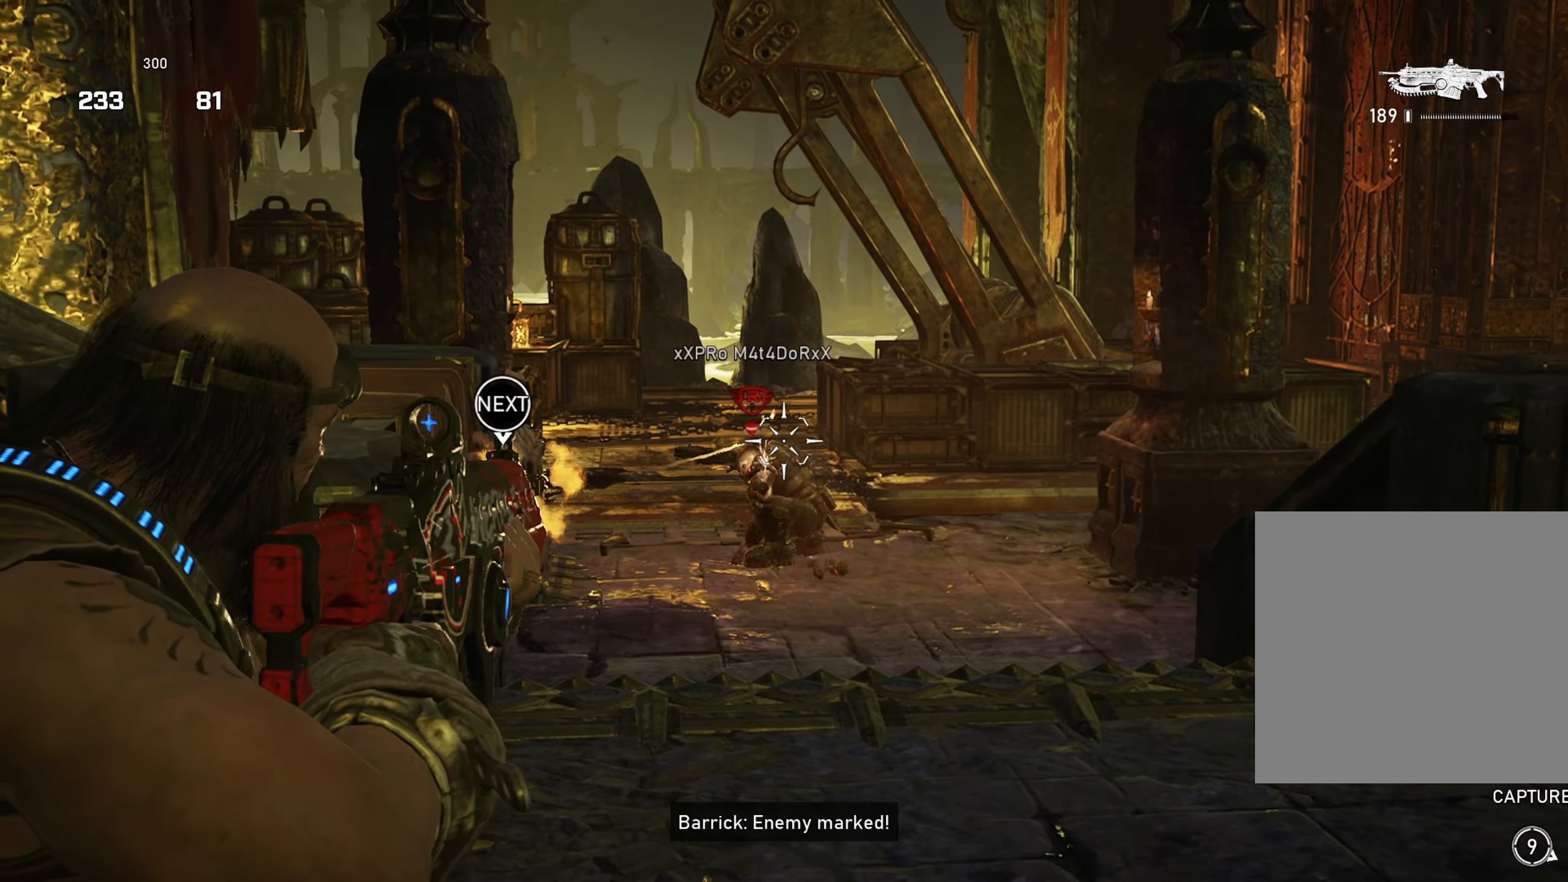
{"buttons": ["L2", "R2"], "left_stick": "center", "right_stick": "center", "events": [[34, "right_stick", "center"]]}
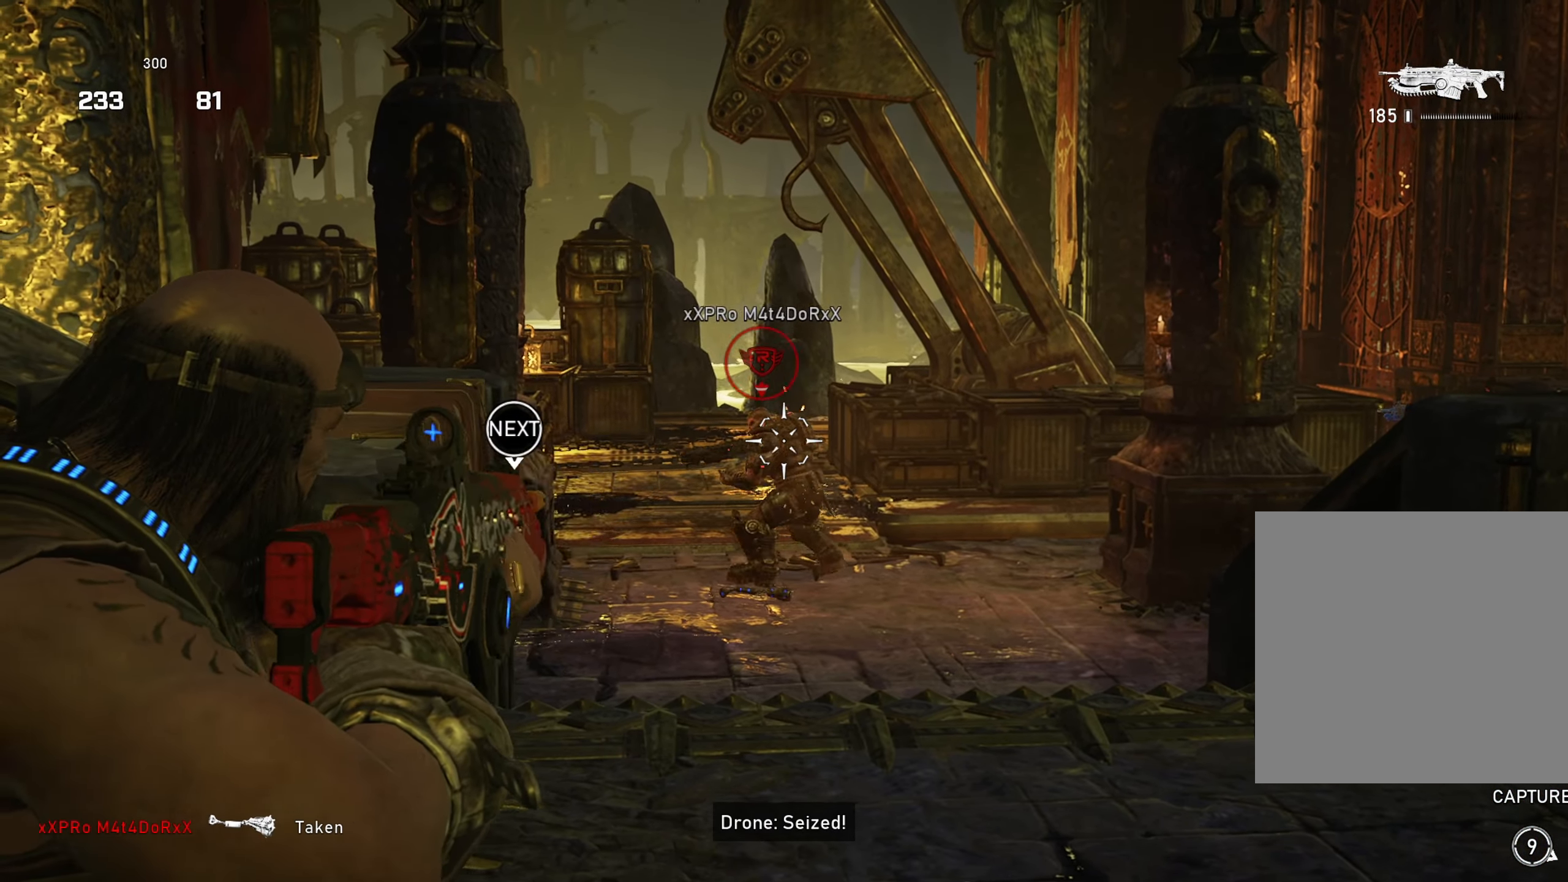
{"buttons": ["L2", "R2"], "left_stick": "up-right", "right_stick": "left", "events": [[83, "right_stick", "left"], [167, "right_stick", "down-left"], [217, "left_stick", "right"], [300, "left_stick", "up-right"], [300, "right_stick", "left"]]}
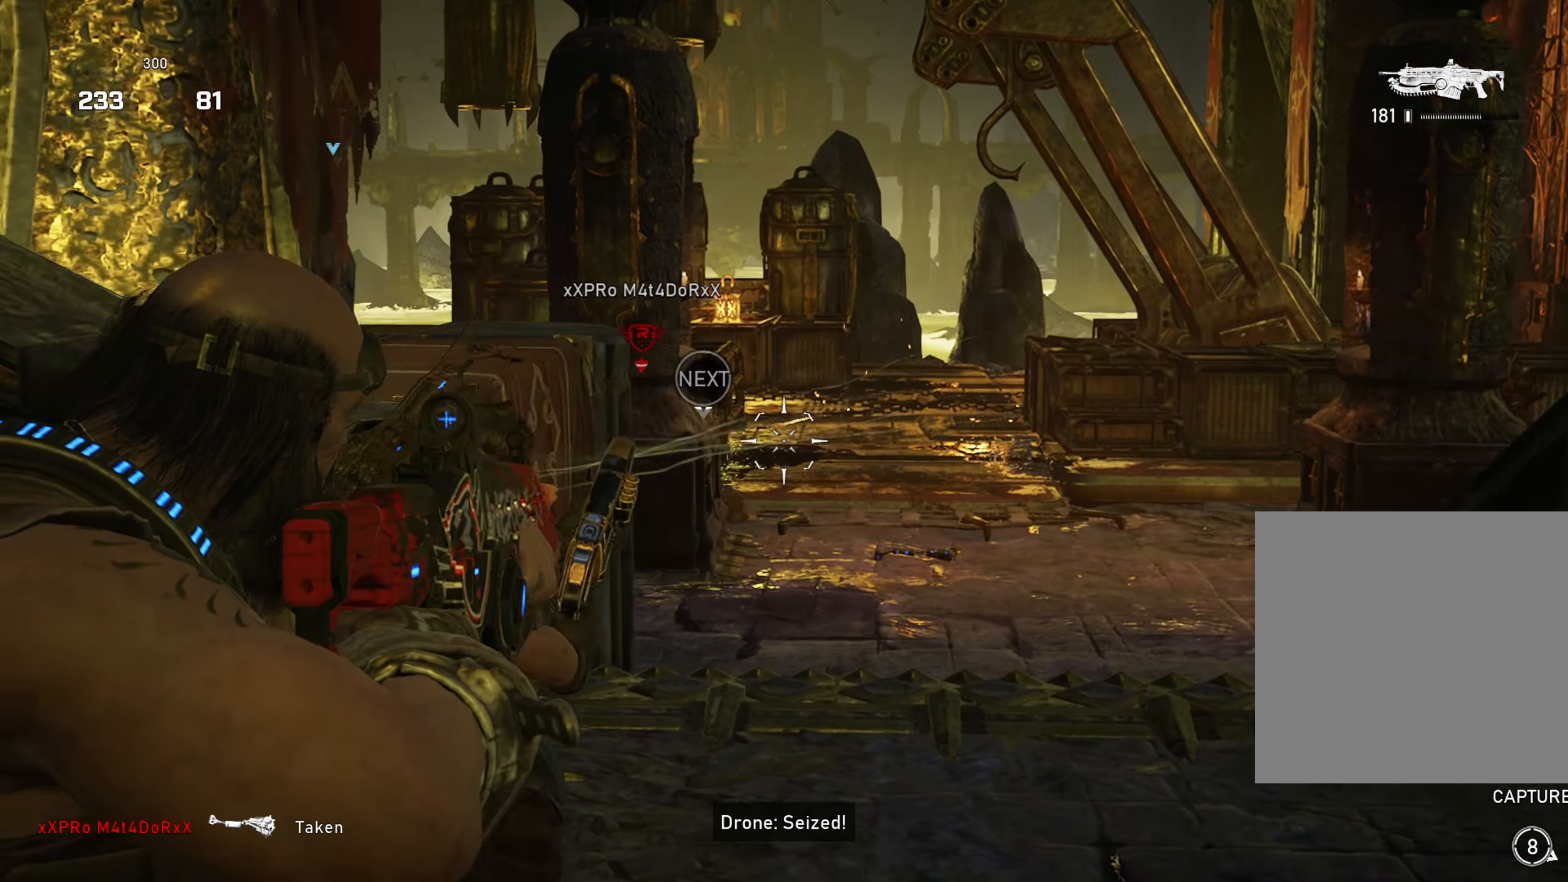
{"buttons": ["L2", "L3"], "left_stick": "up-left", "right_stick": "right", "events": [[84, "L2", "up"], [117, "right_stick", "right"], [134, "R2", "up"], [167, "left_stick", "up-left"], [200, "L2", "down"], [234, "right_stick", "center"], [367, "right_stick", "right"], [484, "L3", "down"]]}
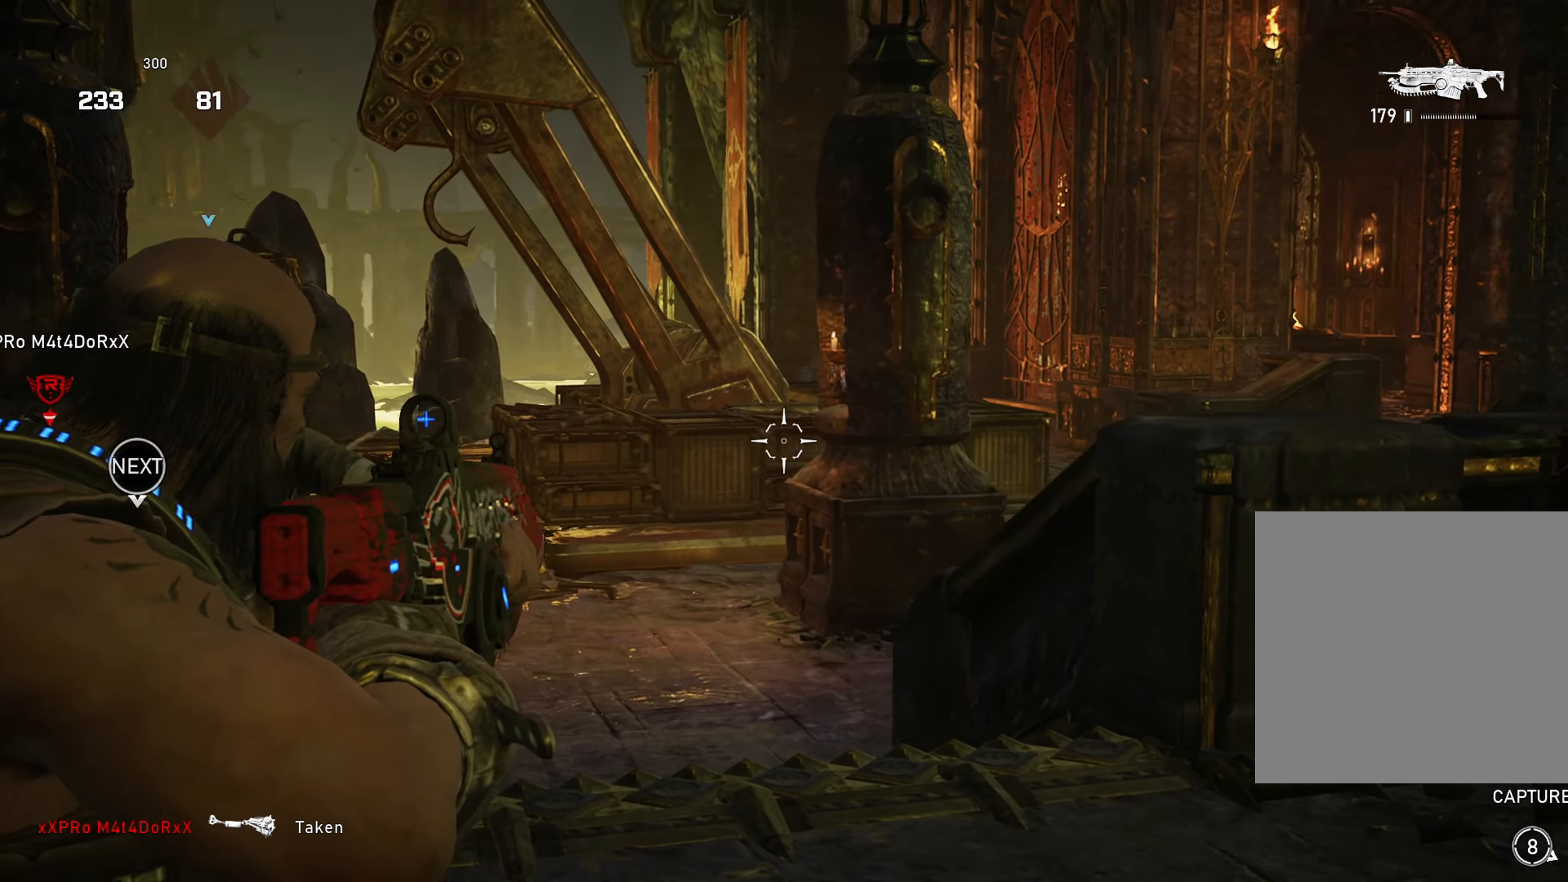
{"buttons": ["L2", "R2"], "left_stick": "left", "right_stick": "center", "events": [[33, "R2", "down"], [100, "L3", "up"], [117, "right_stick", "center"], [317, "left_stick", "left"], [384, "R2", "up"], [384, "right_stick", "down-right"], [484, "R2", "down"], [484, "right_stick", "center"]]}